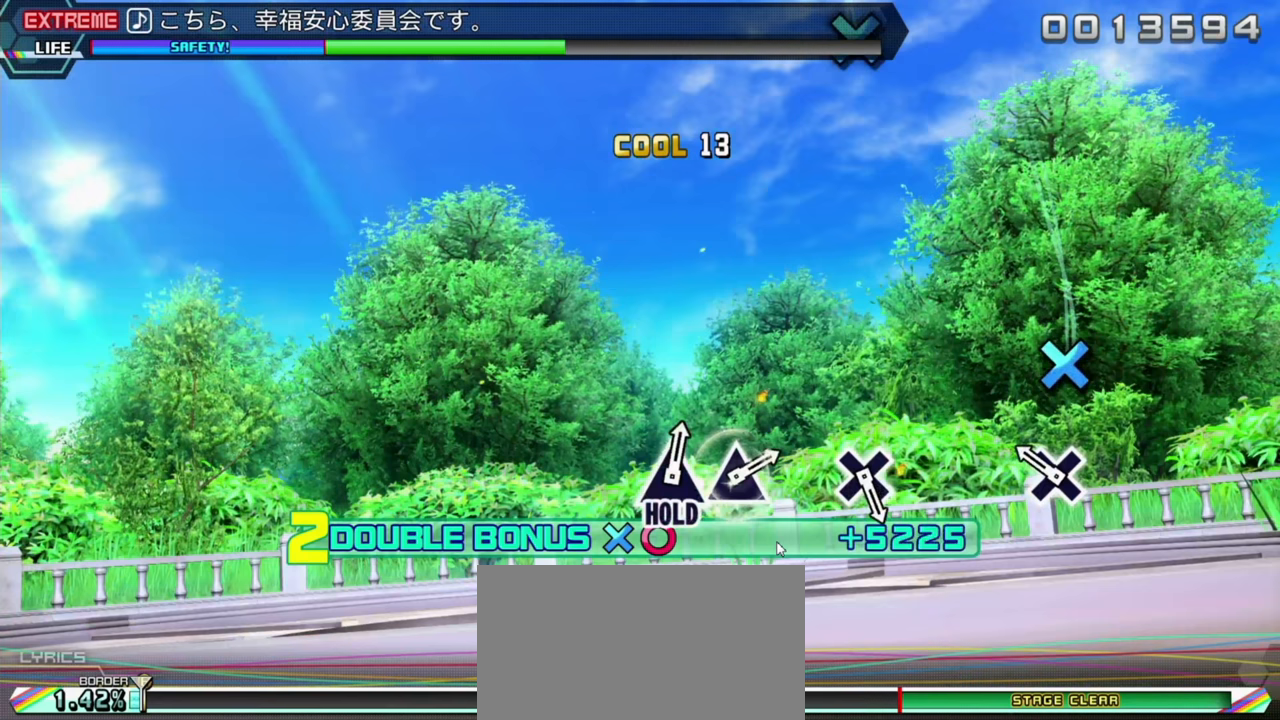
Gameplay with a controller (PlayStation layout); each line is a JSON object with the inputs held at the frame after it. "events" lists button and stick changes between this image and that frame as [ms after this image, input, new state], when the widget could be followed in between. Not read: L3 R3 right_stick.
{"buttons": ["R2"], "left_stick": "center", "events": []}
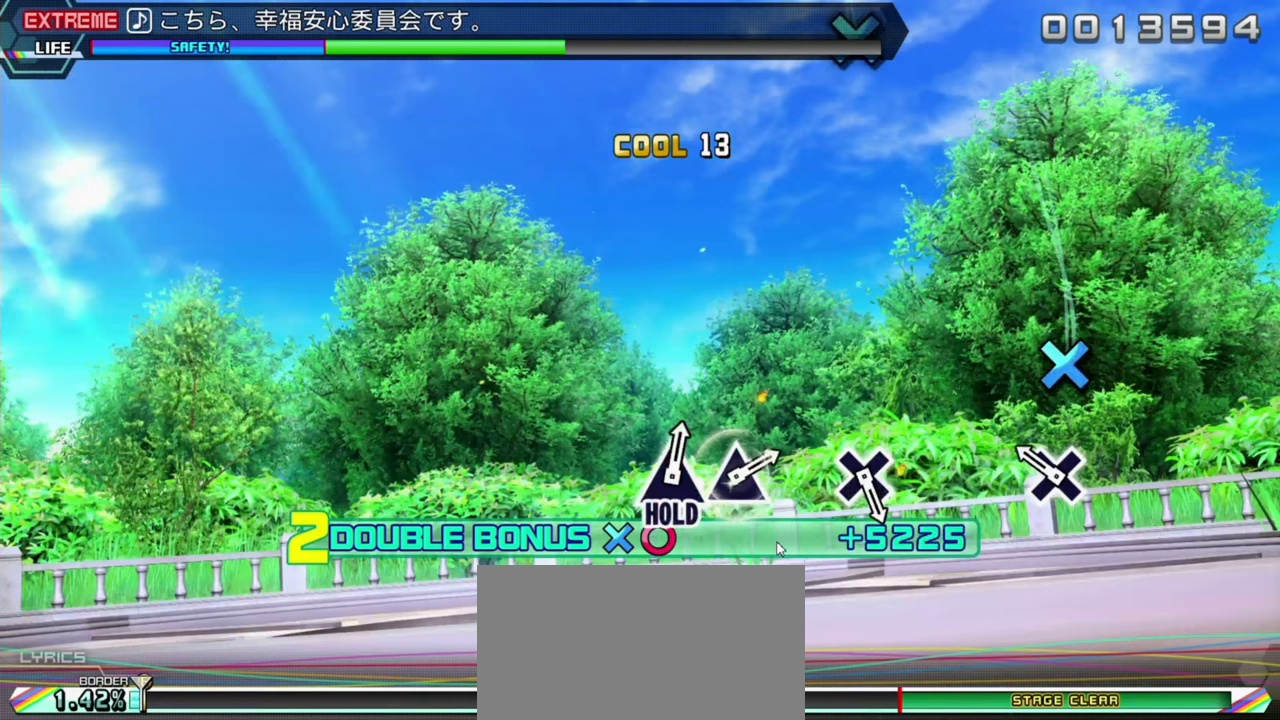
{"buttons": ["R2"], "left_stick": "center", "events": []}
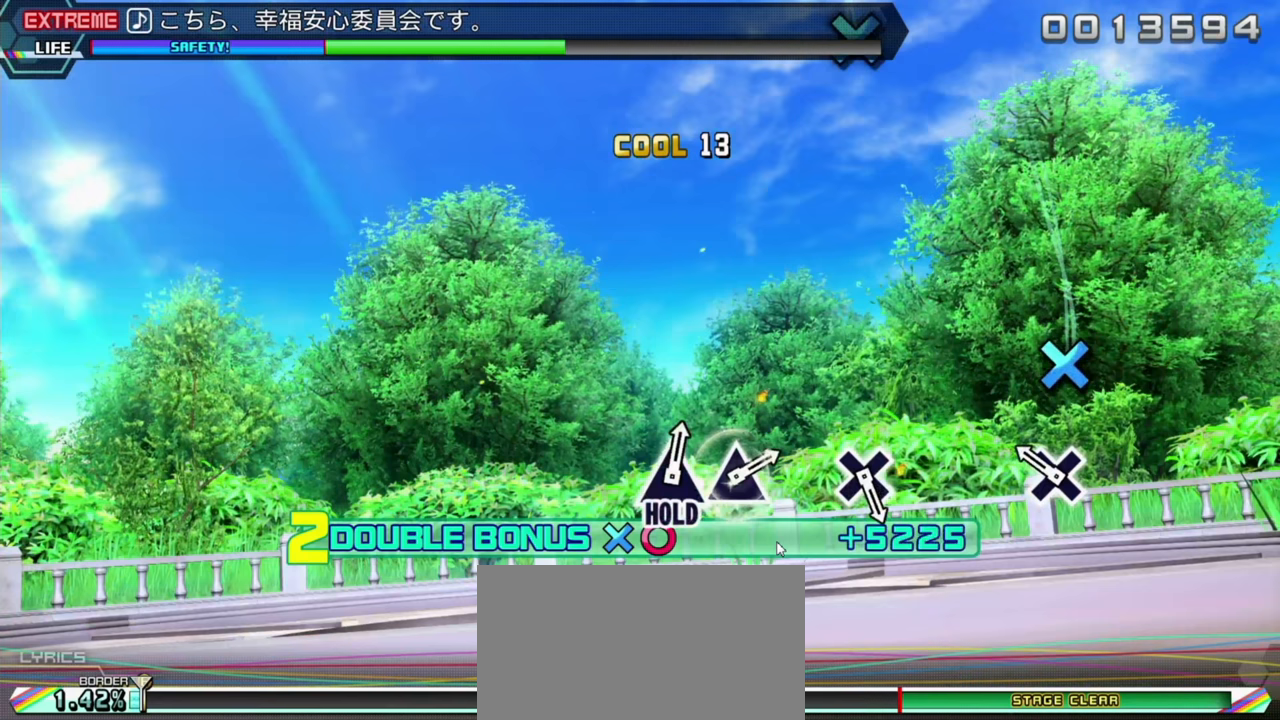
{"buttons": ["R2"], "left_stick": "center", "events": []}
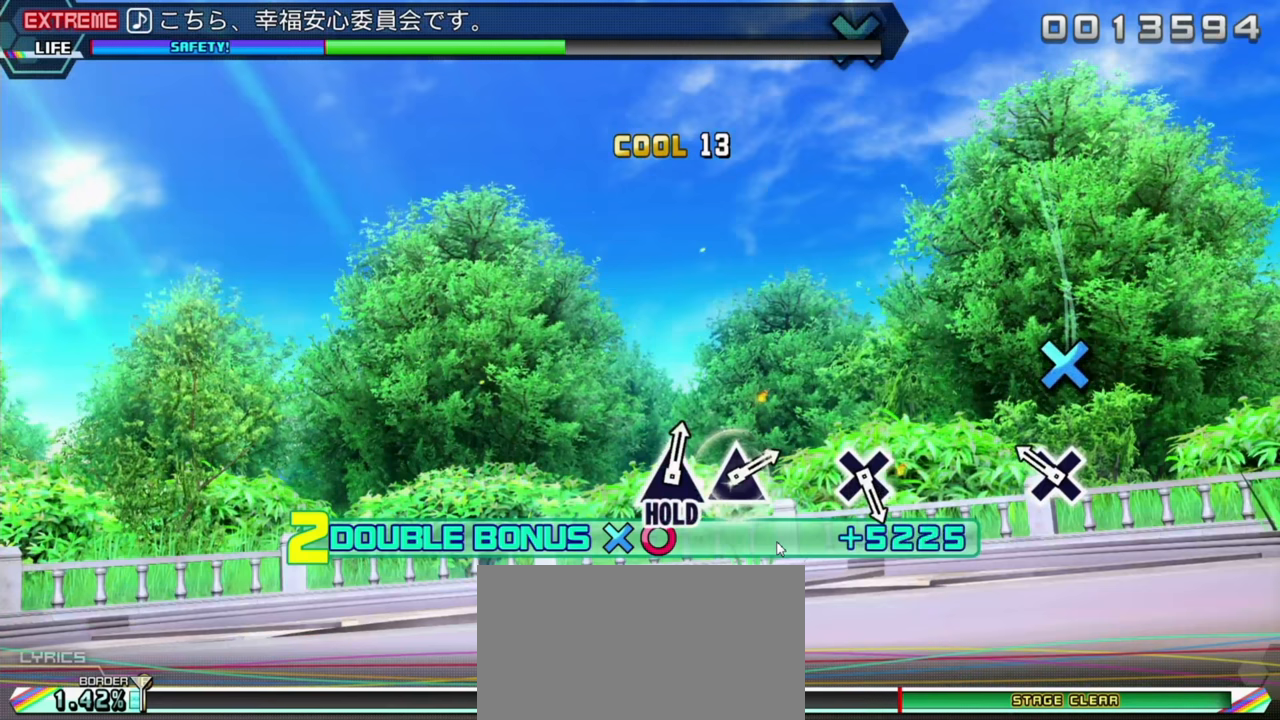
{"buttons": ["R2"], "left_stick": "center", "events": []}
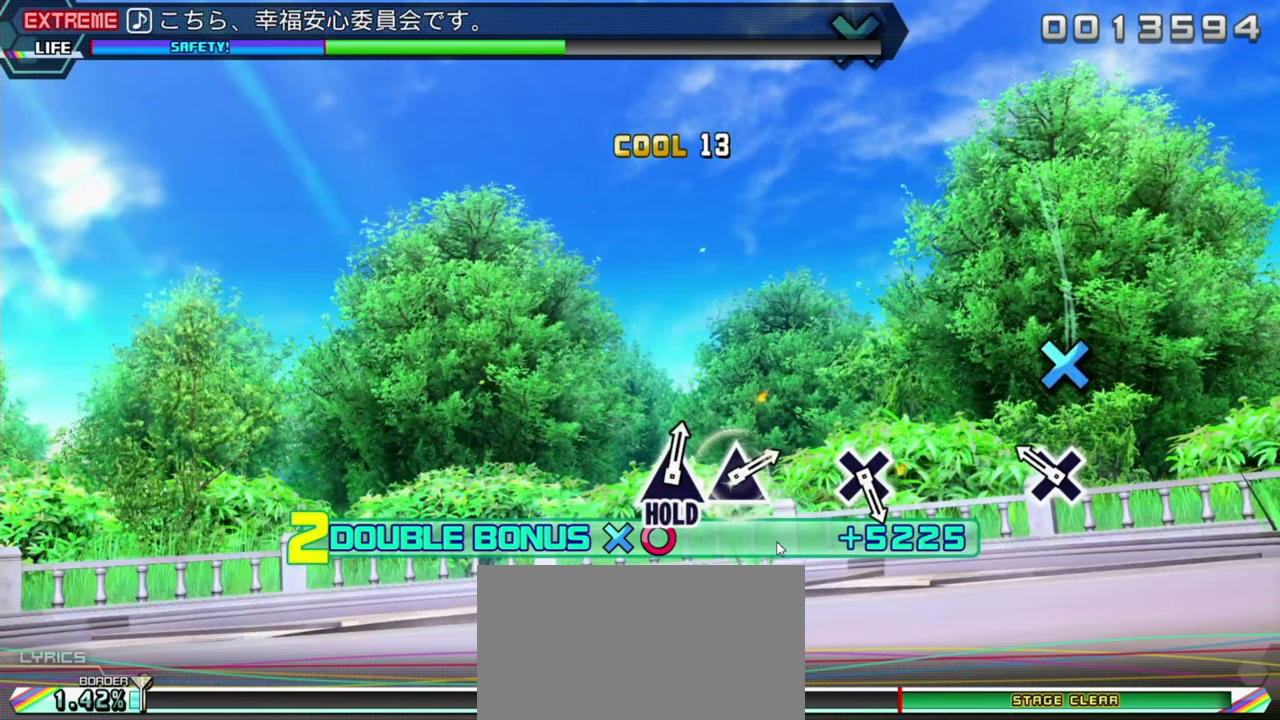
{"buttons": ["R2"], "left_stick": "center", "events": []}
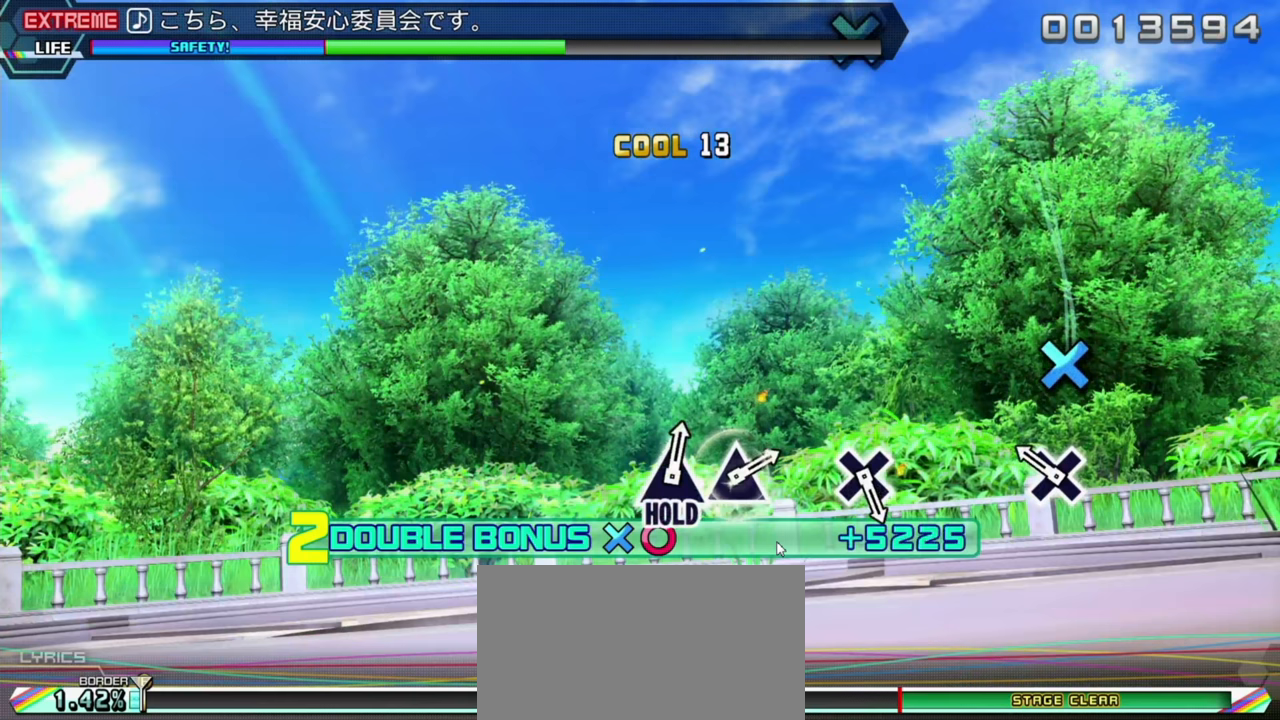
{"buttons": ["R2"], "left_stick": "center", "events": []}
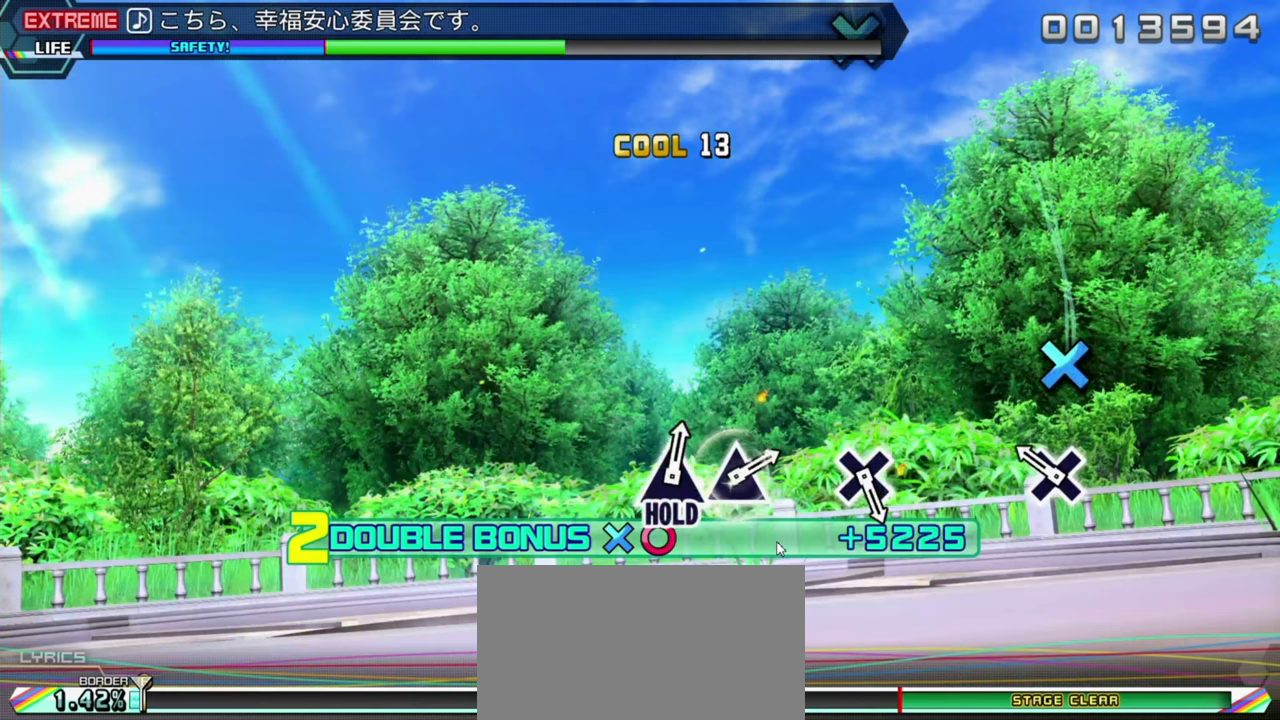
{"buttons": ["R2"], "left_stick": "center", "events": []}
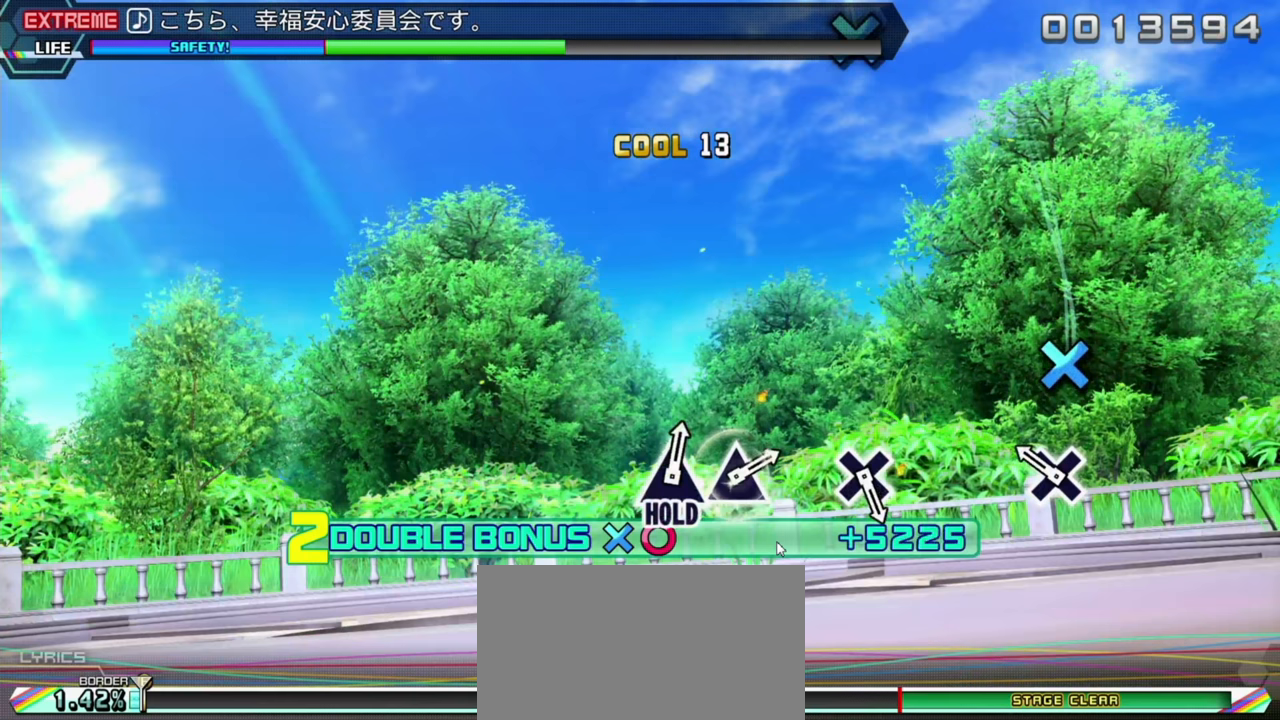
{"buttons": ["R2"], "left_stick": "center", "events": []}
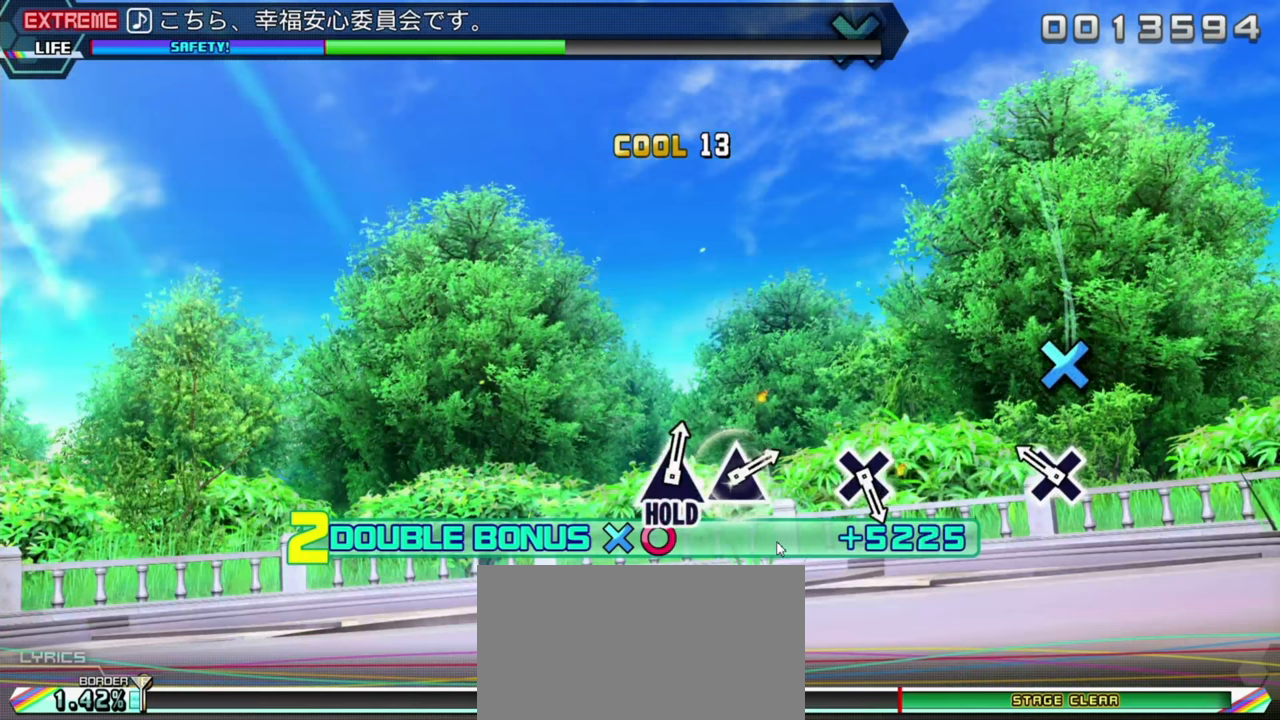
{"buttons": ["R2"], "left_stick": "center", "events": []}
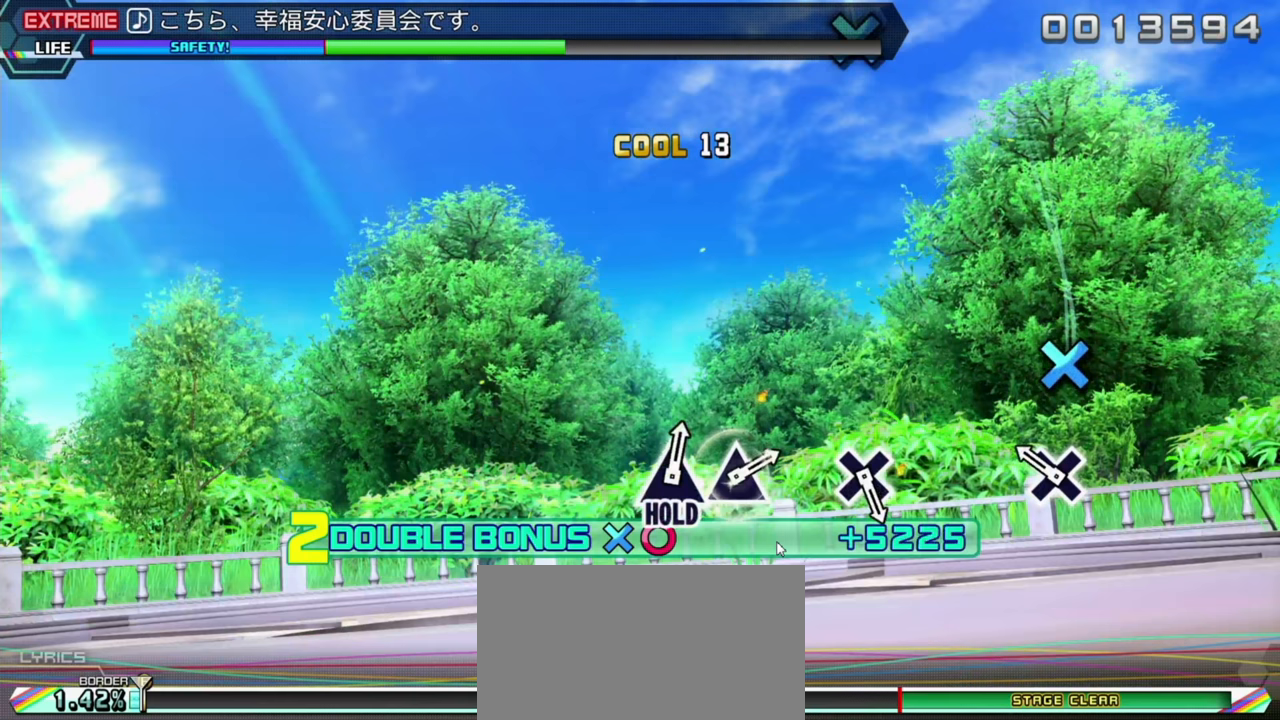
{"buttons": ["R2"], "left_stick": "center", "events": []}
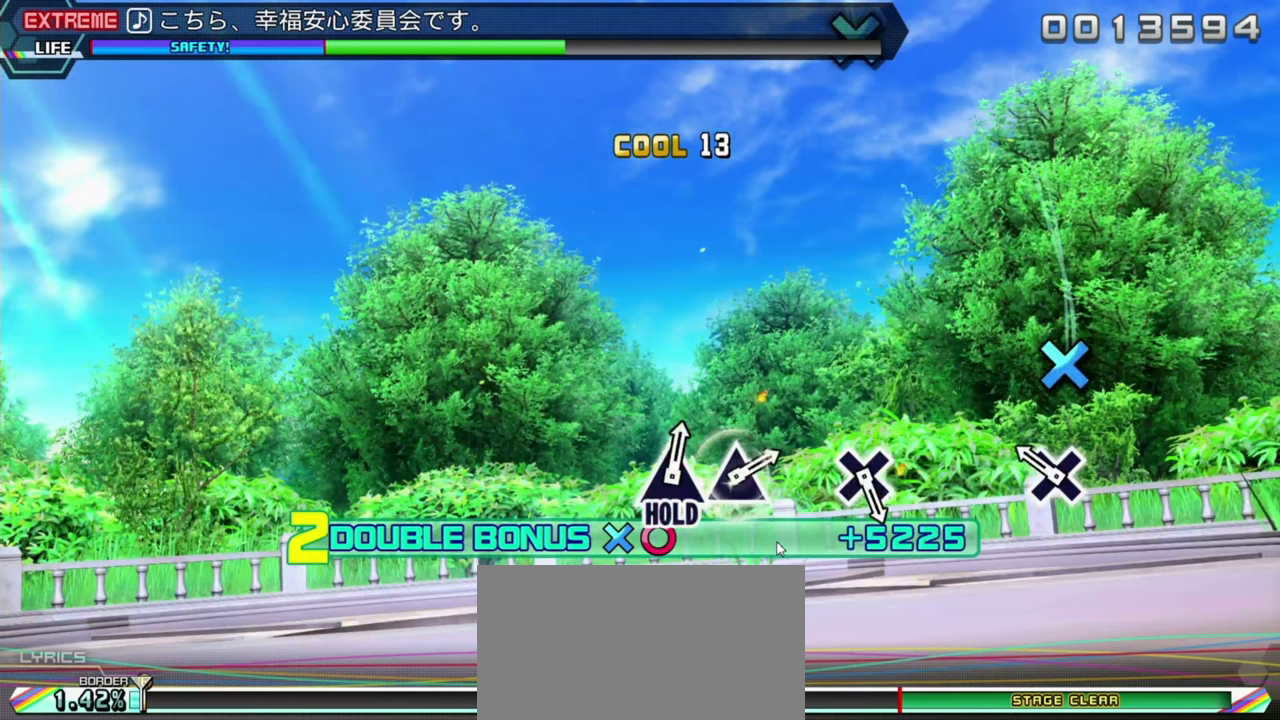
{"buttons": ["R2"], "left_stick": "center", "events": []}
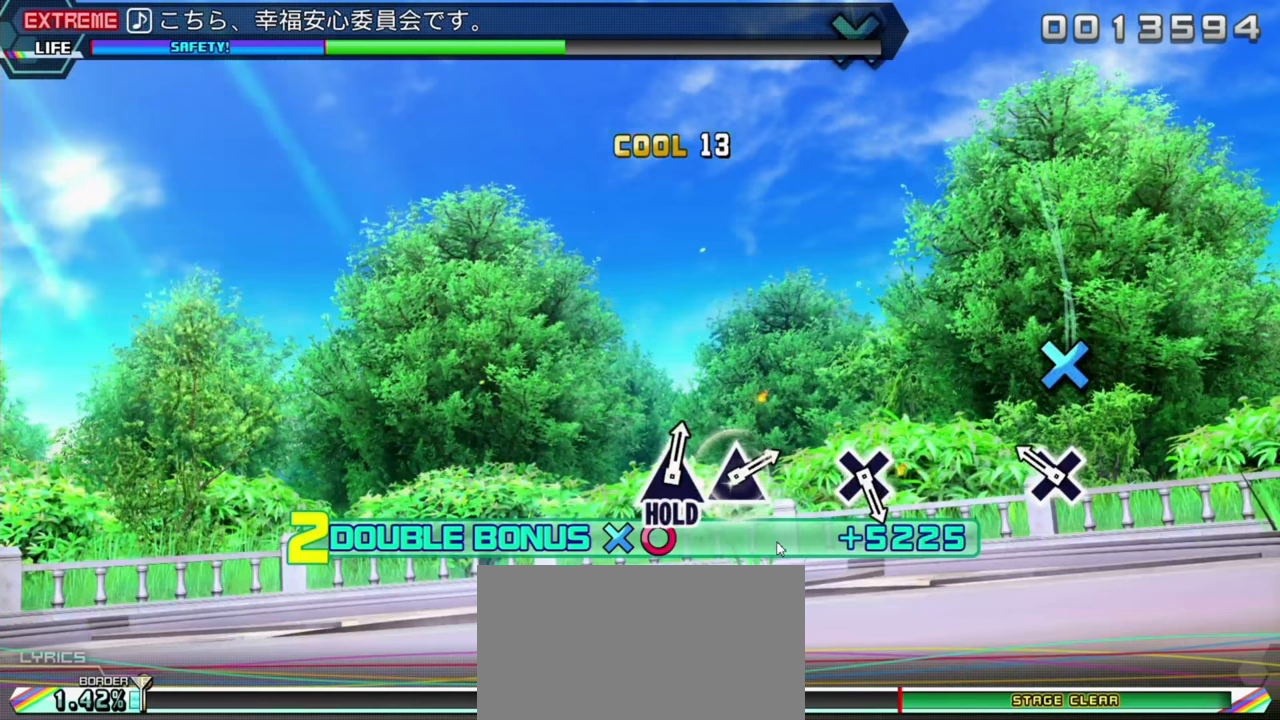
{"buttons": ["R2"], "left_stick": "center", "events": []}
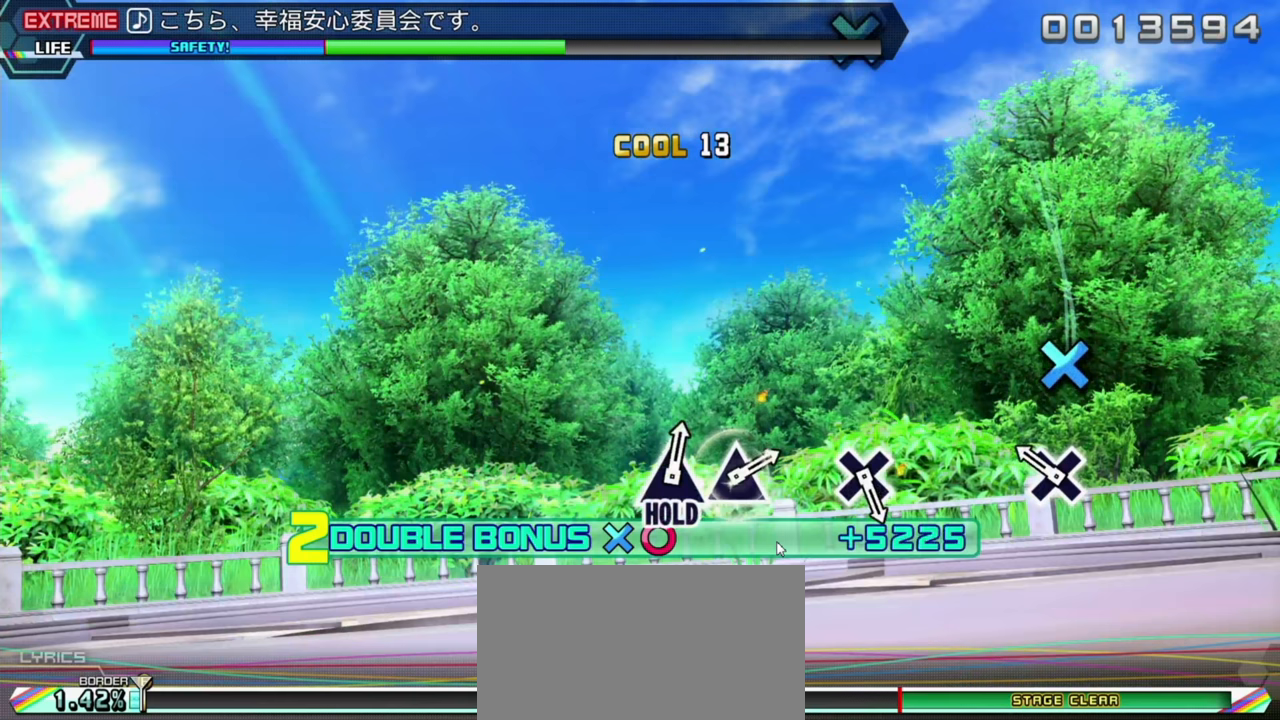
{"buttons": ["R2"], "left_stick": "center", "events": []}
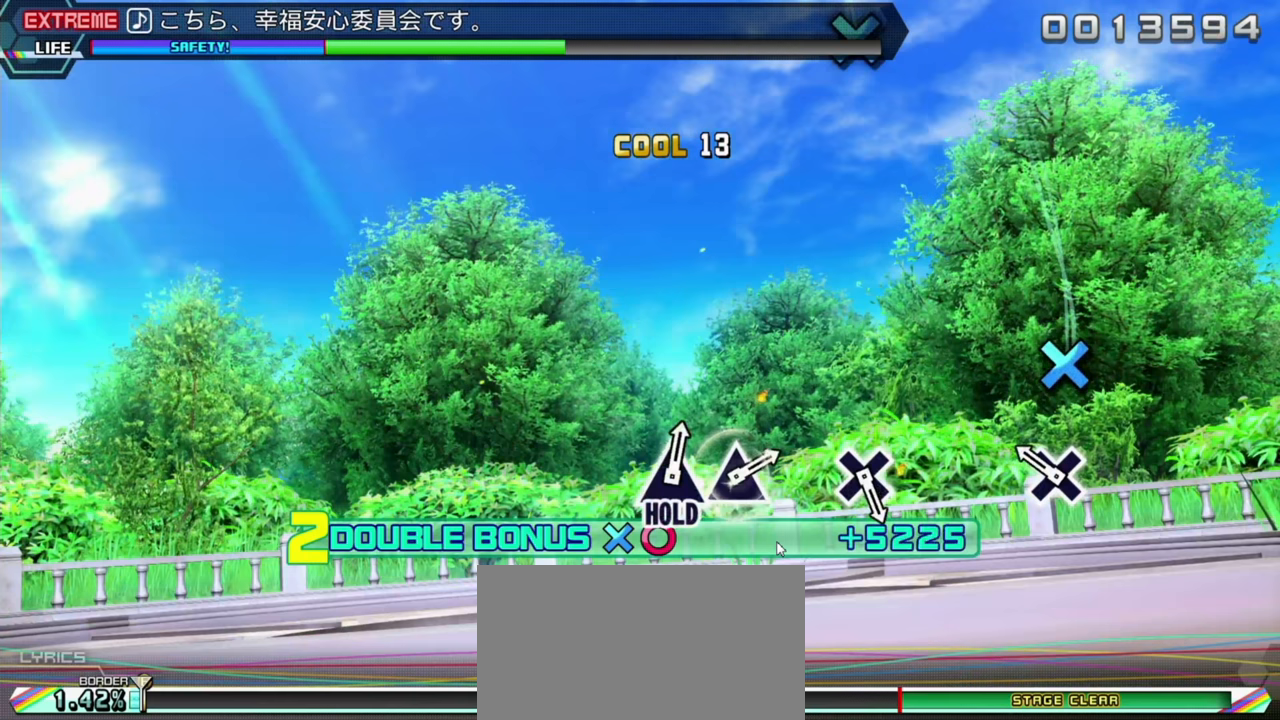
{"buttons": ["R2"], "left_stick": "center", "events": []}
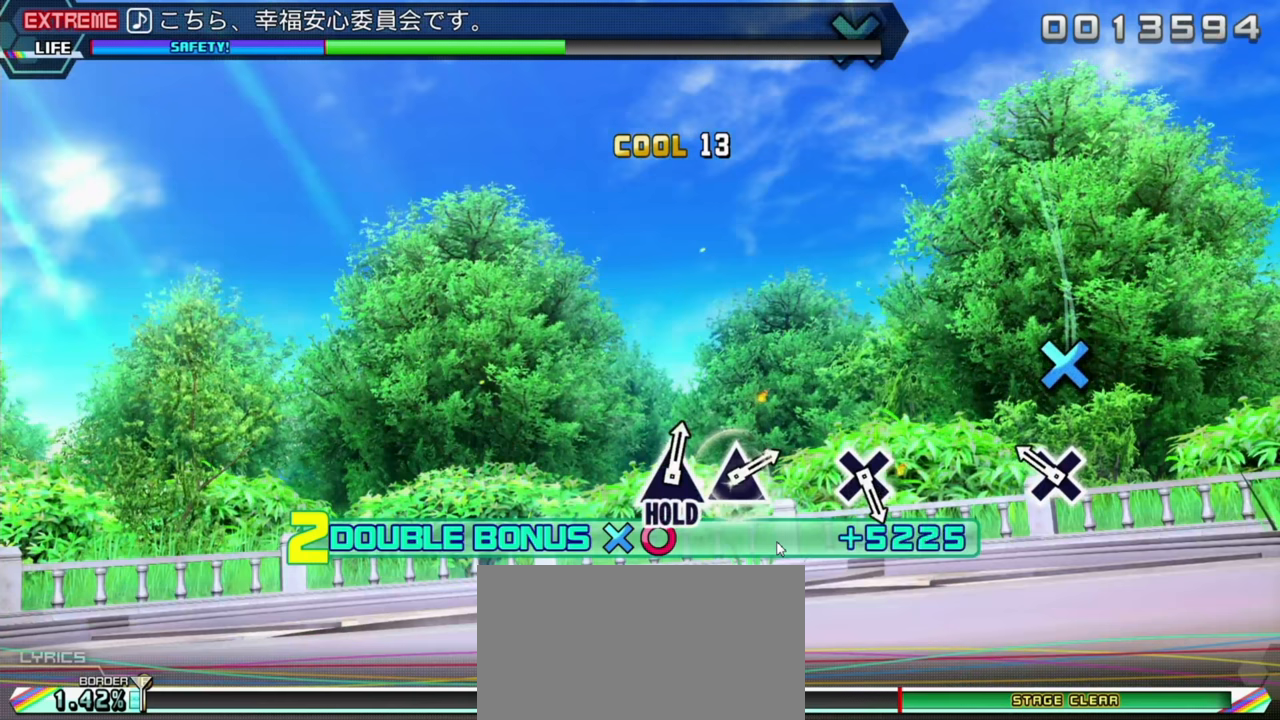
{"buttons": ["R2"], "left_stick": "center", "events": []}
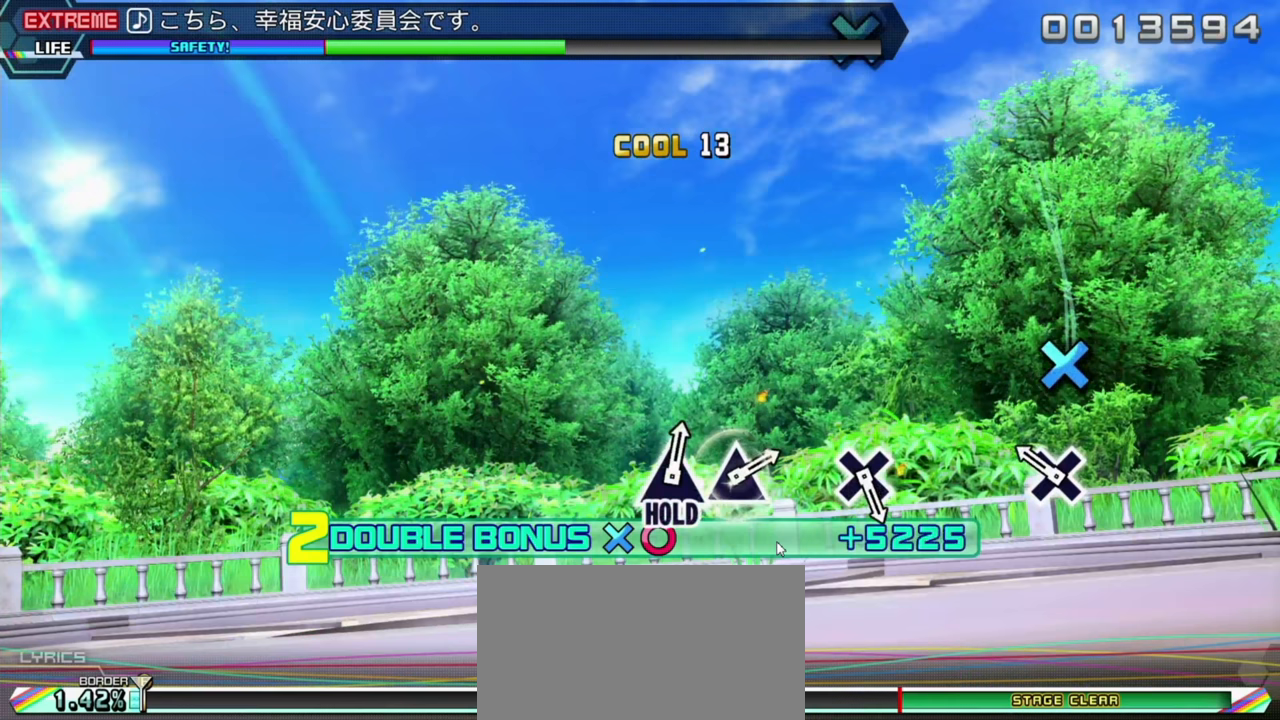
{"buttons": ["R2"], "left_stick": "center", "events": []}
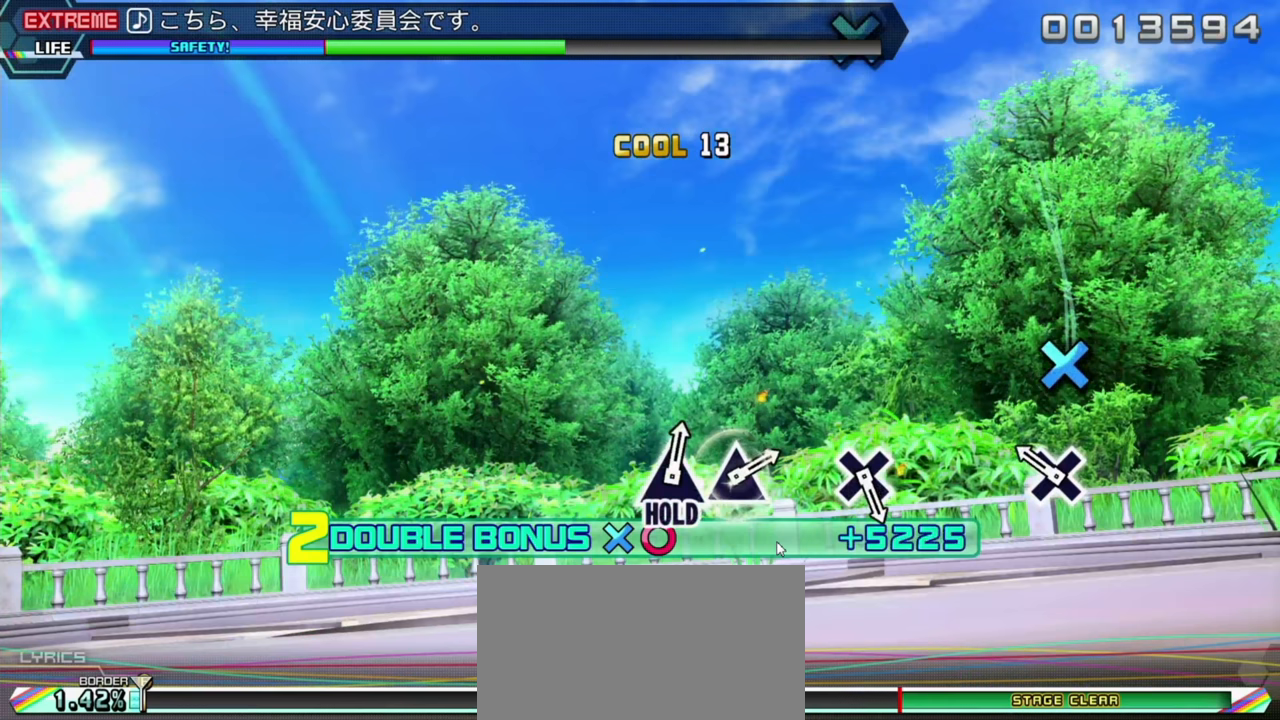
{"buttons": ["R2"], "left_stick": "center", "events": []}
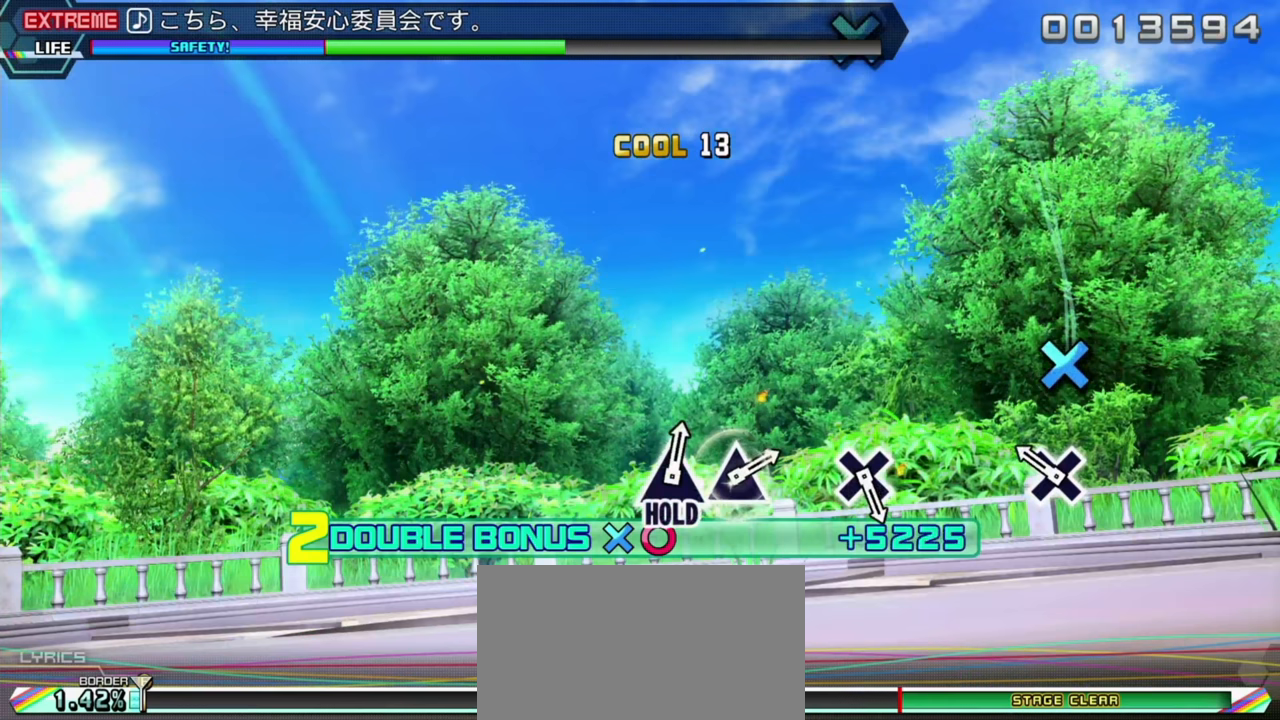
{"buttons": ["R2"], "left_stick": "center", "events": []}
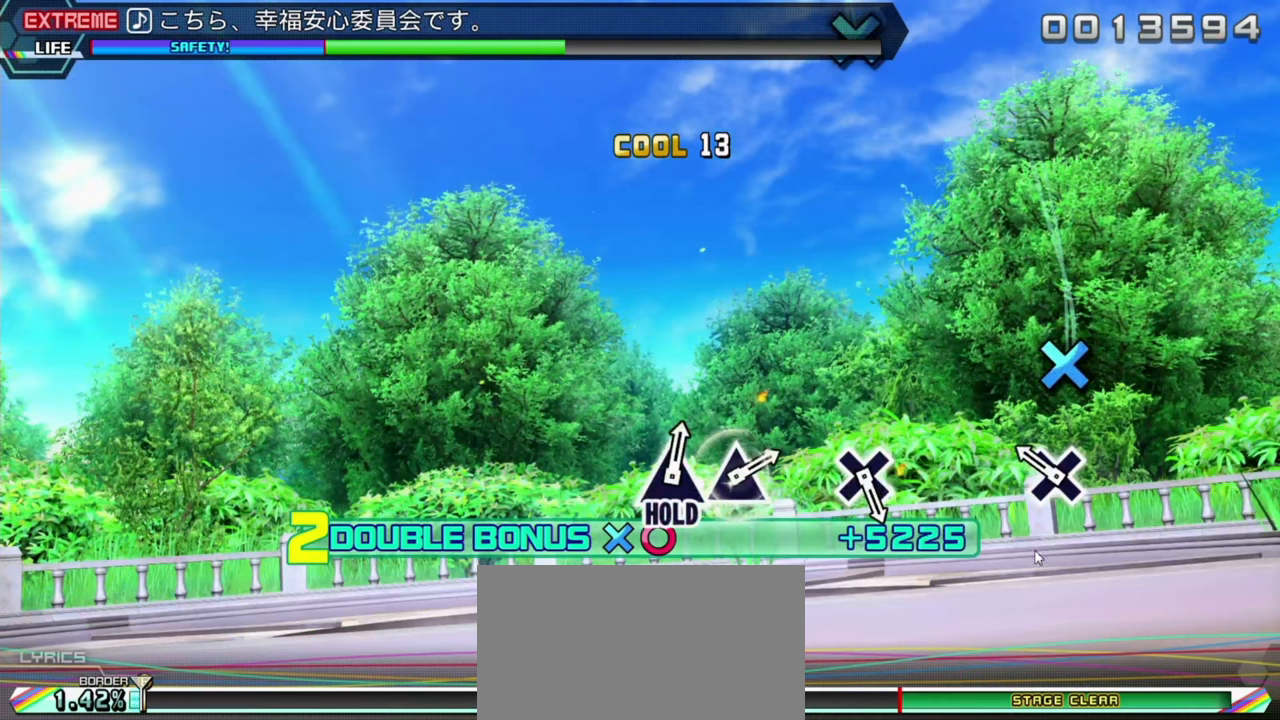
{"buttons": ["R2"], "left_stick": "center", "events": []}
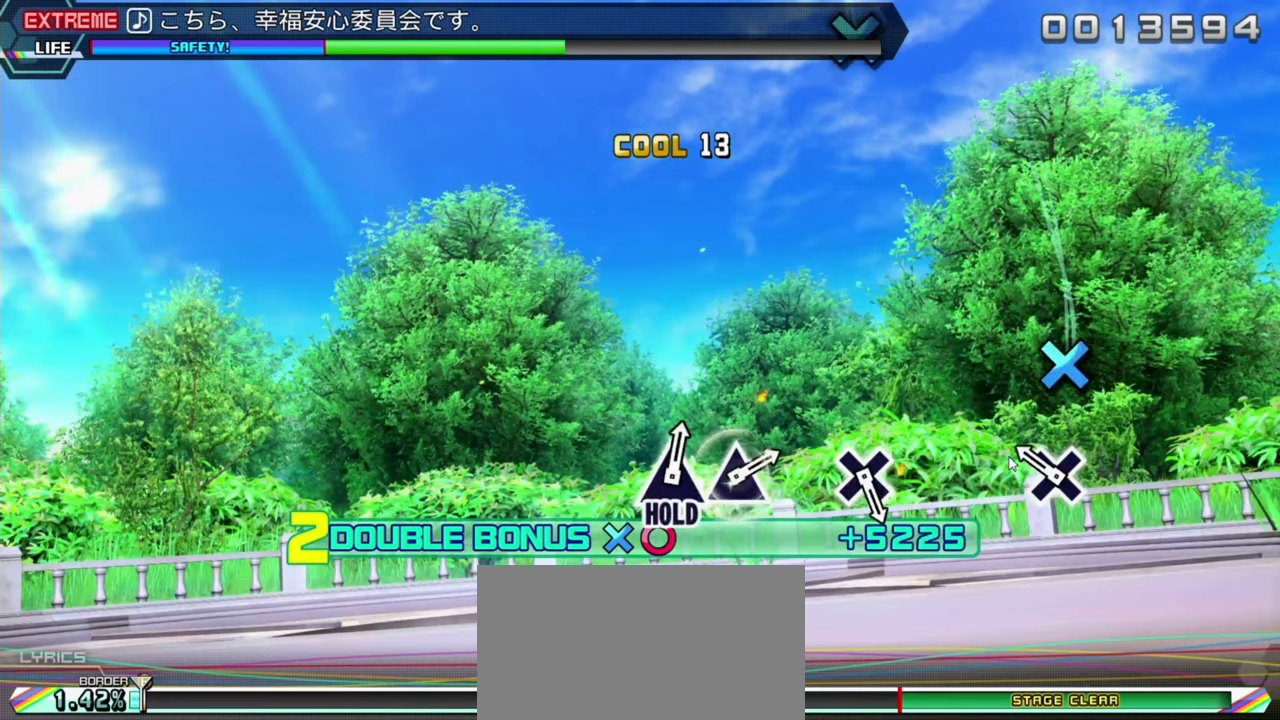
{"buttons": ["R2"], "left_stick": "center", "events": []}
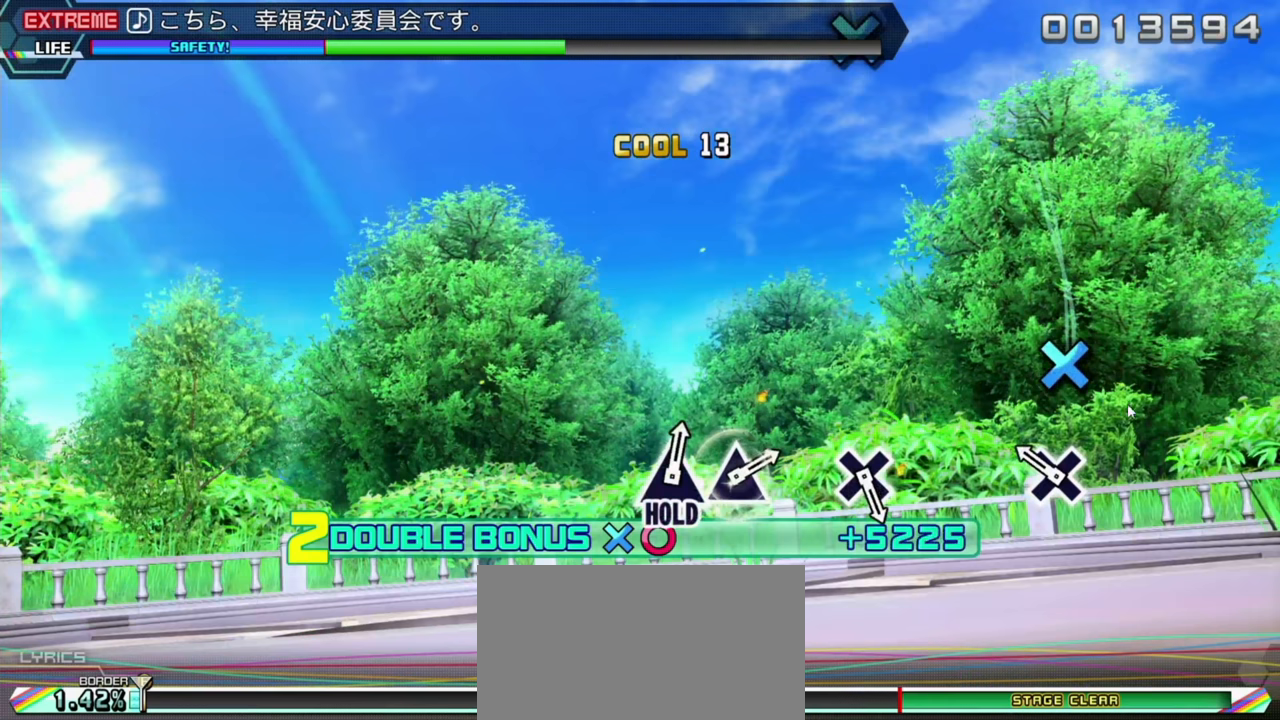
{"buttons": ["R2"], "left_stick": "center", "events": []}
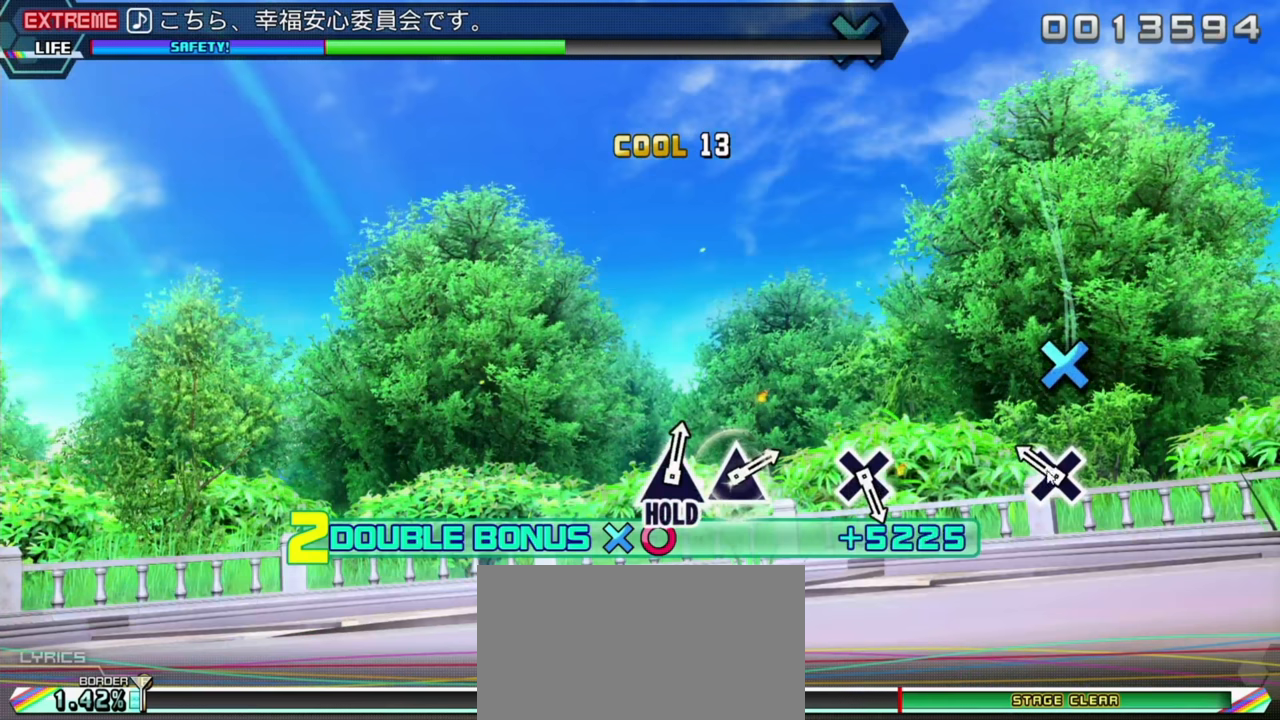
{"buttons": ["R2"], "left_stick": "center", "events": []}
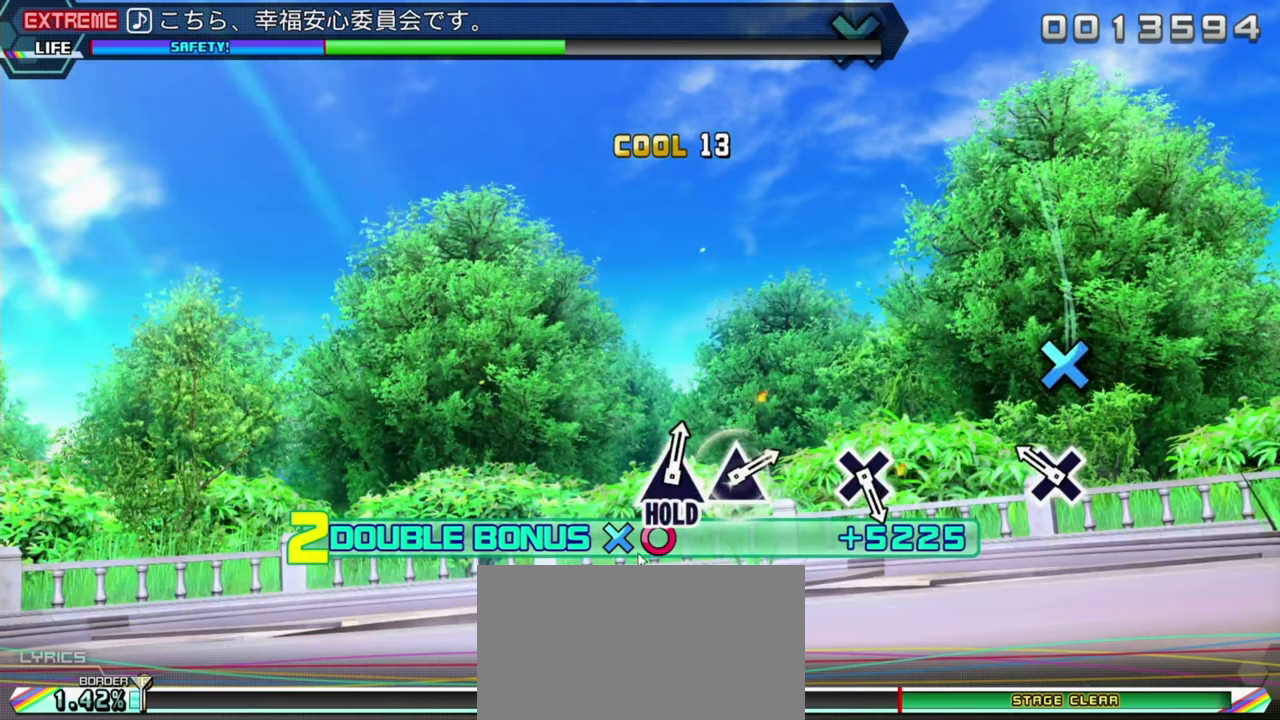
{"buttons": ["R2"], "left_stick": "center", "events": []}
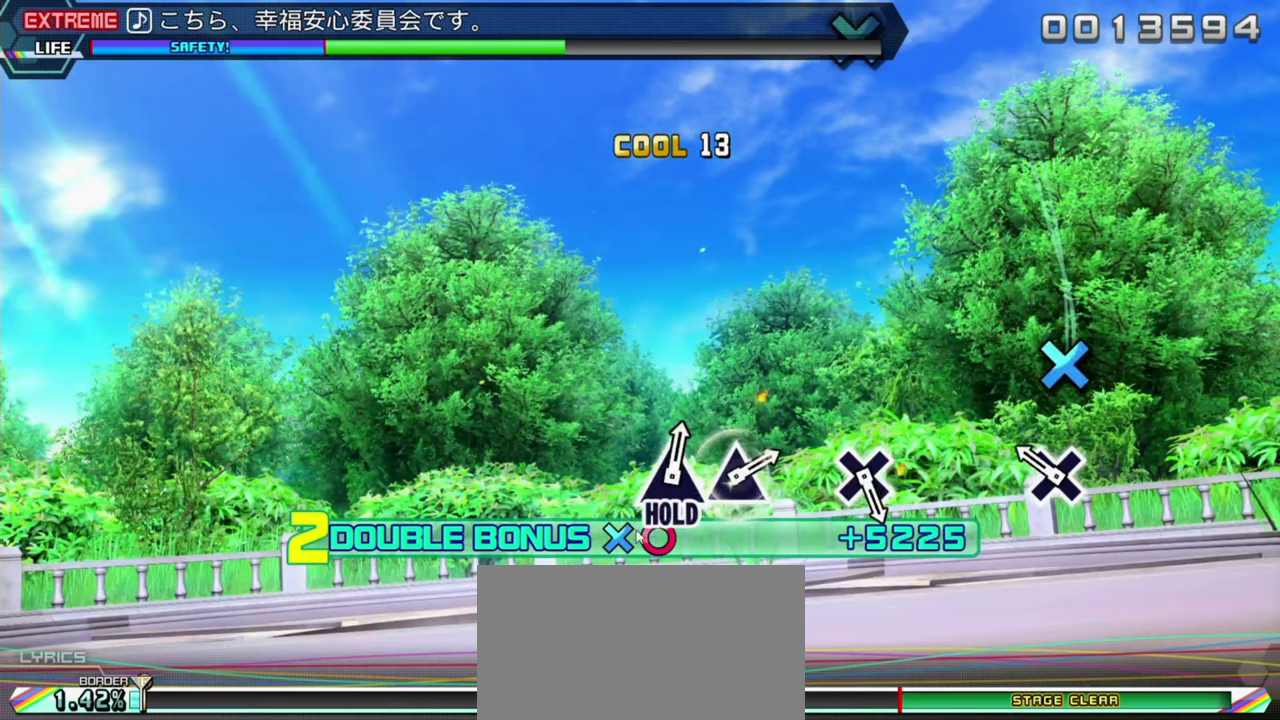
{"buttons": ["R2"], "left_stick": "center", "events": []}
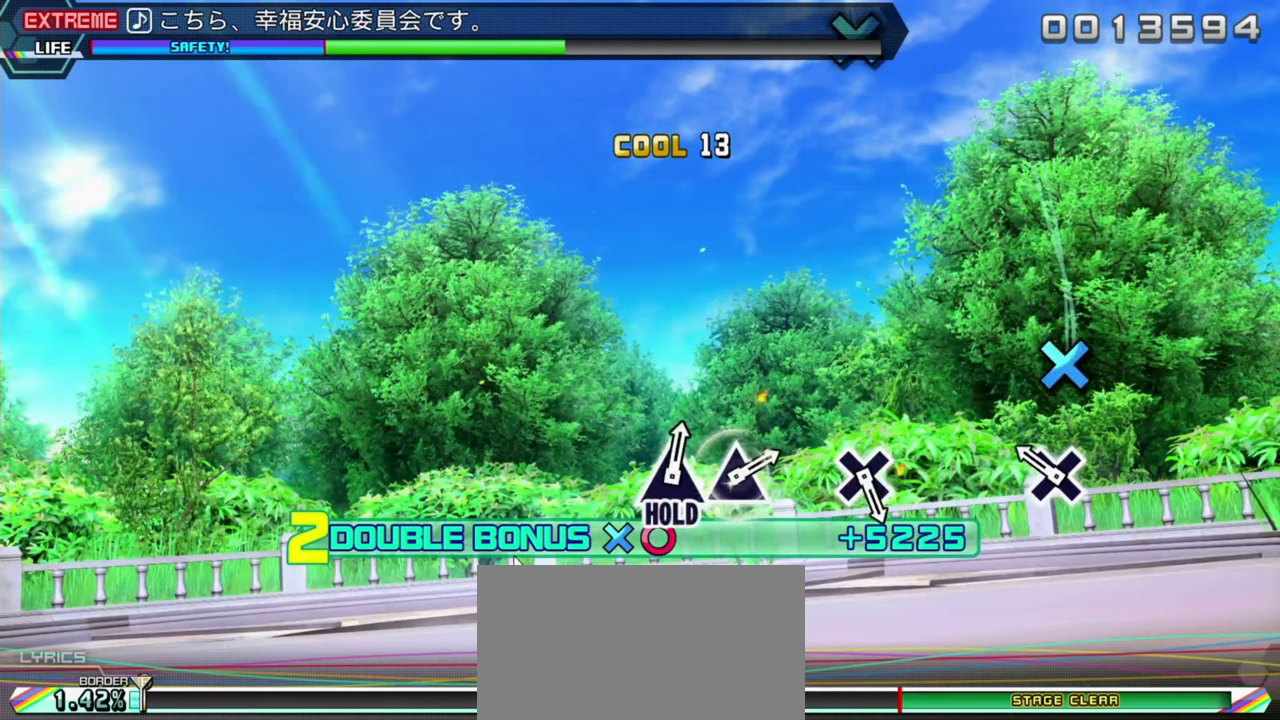
{"buttons": ["R2"], "left_stick": "center", "events": []}
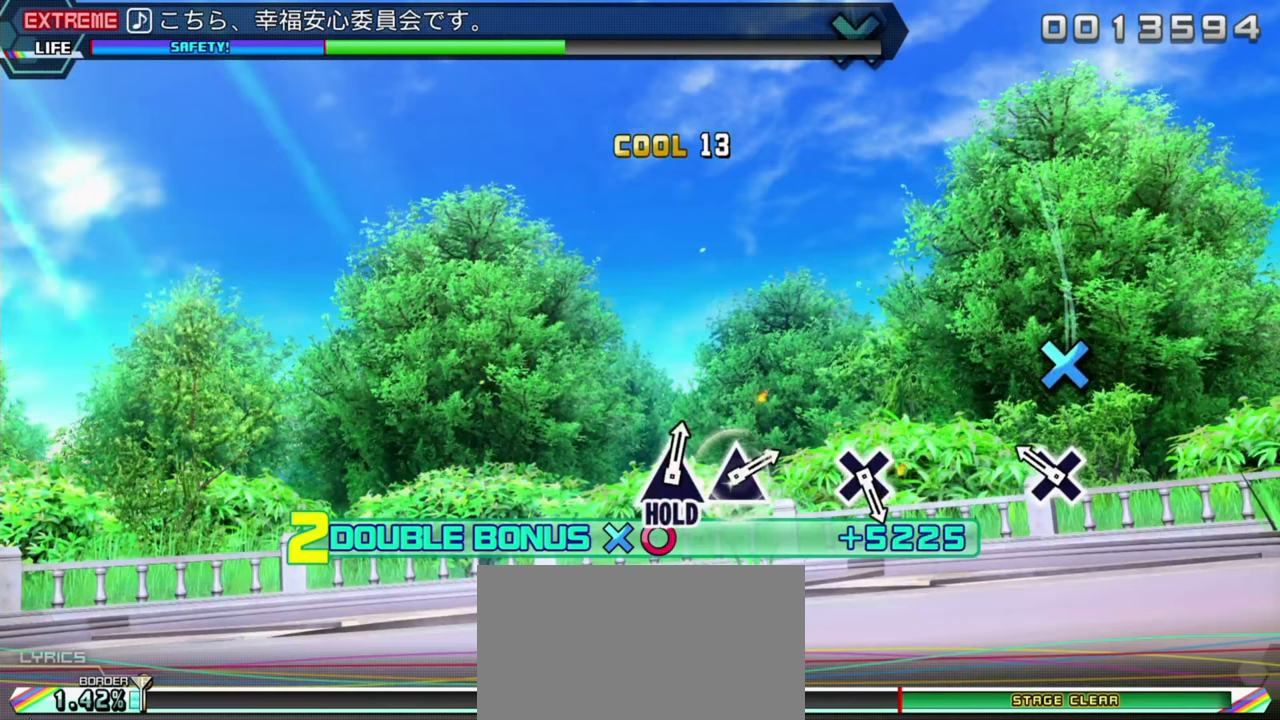
{"buttons": ["R2"], "left_stick": "center", "events": []}
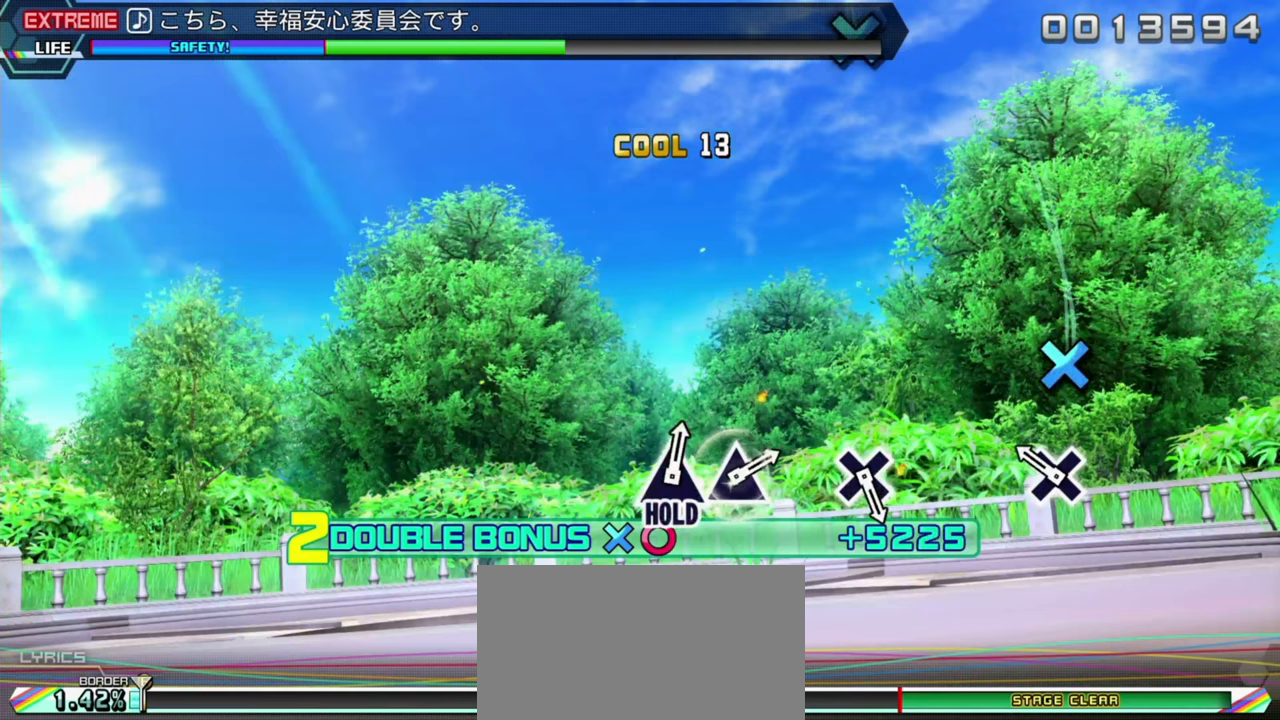
{"buttons": ["R2"], "left_stick": "center", "events": []}
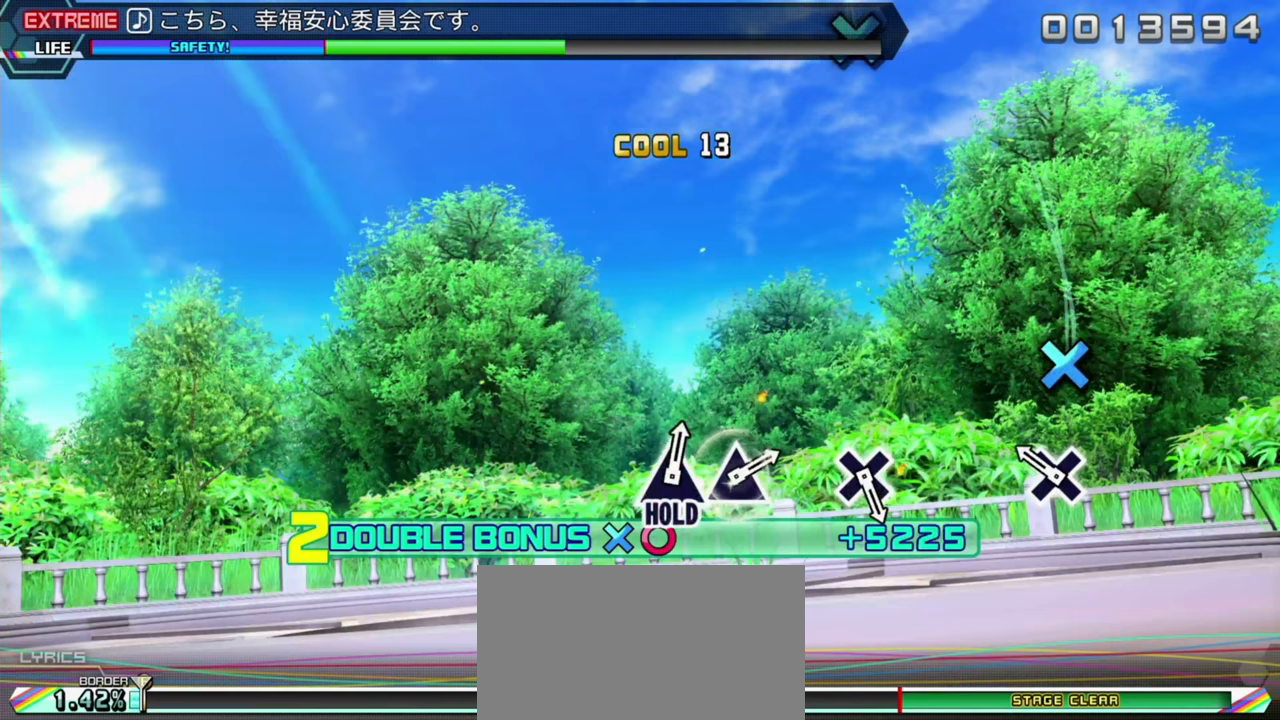
{"buttons": ["R2"], "left_stick": "center", "events": [[333, "TRIANGLE", "down"], [450, "TRIANGLE", "up"]]}
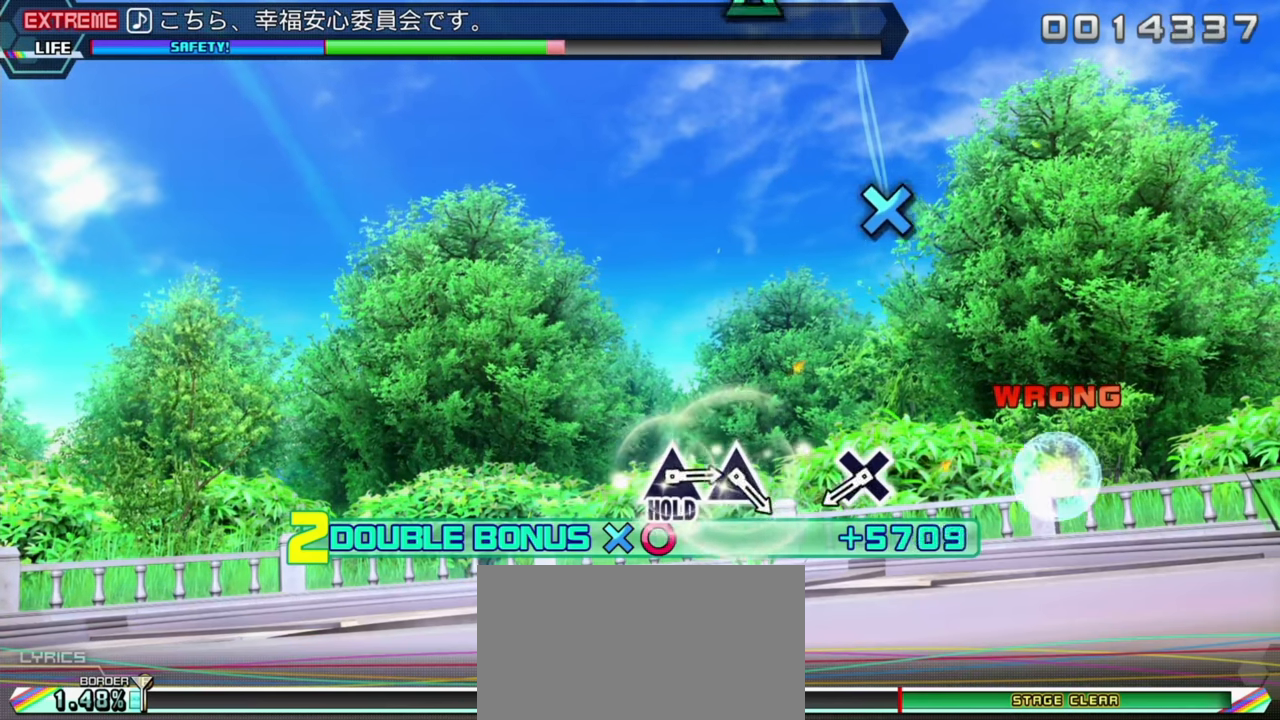
{"buttons": ["R2"], "left_stick": "center", "events": []}